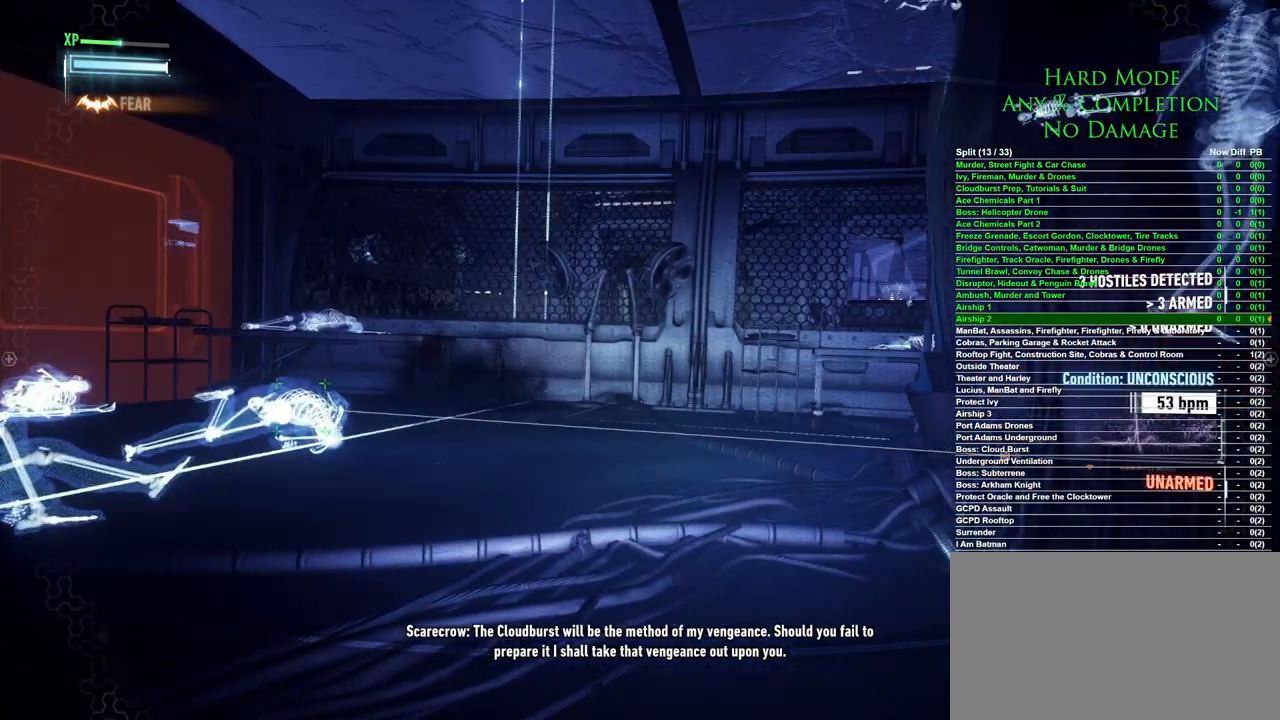
Gameplay with keyboard and mouse; each line is a JSON object with the keys and mouse buttons held at the frame after it. "events" lists presses ("down") and releases ("up") of "1", "2", "3", "4", "5", "a", "alt", "c", "caps_lock", "ctrl", "d", "e", "f", "g", "q", "r", "s", "shift", "space", "t", "tab", "v", "w", "x", "z", "mouse_left", "mouse_wheel" and "mouse_right" between this image and that frame as [ms after this image, input, new state], when the widget could be followed in between. "mouse_left", "mouse_wheel", "mouse_right" = the "left", "wheel", "right" buttons of the "mouse" list. No other keys are recorded. "wheel" means that the mouse wheel is clicked or scrolled. Mouse movement is not recorded.
{"keys": [], "mouse": [], "events": []}
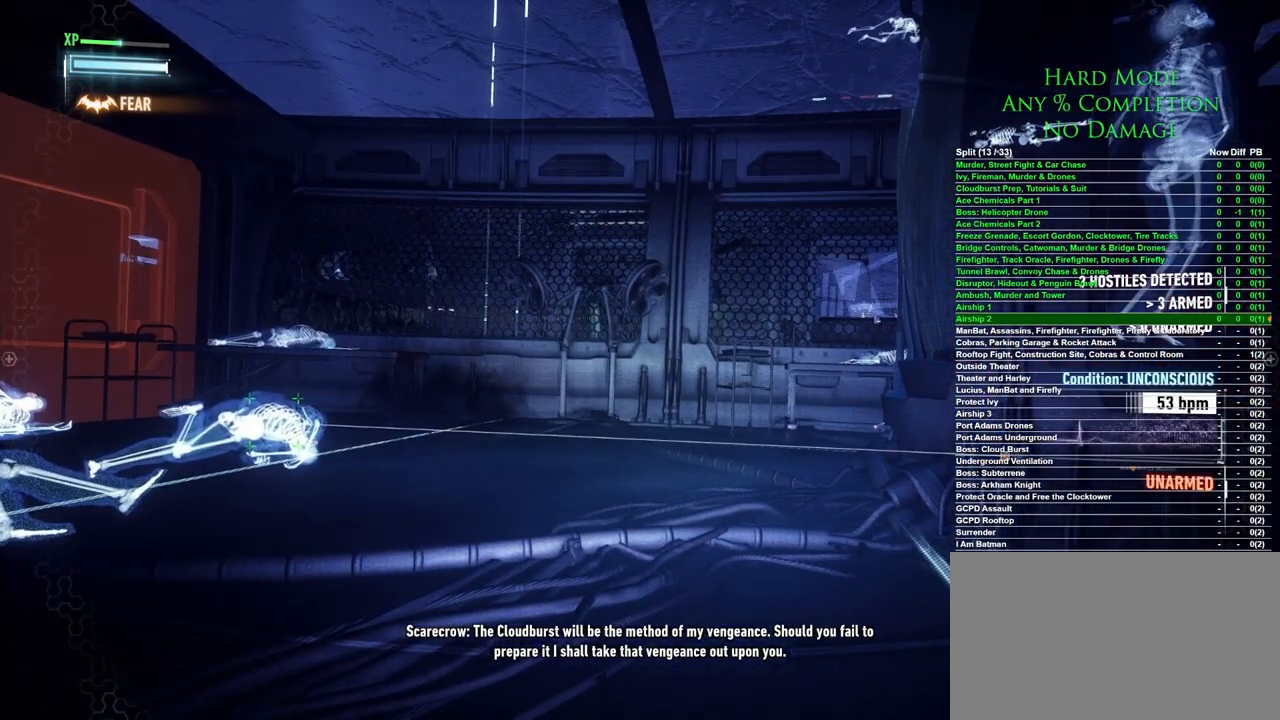
{"keys": ["a", "w"], "mouse": [], "events": [[400, "a", "down"], [400, "w", "down"]]}
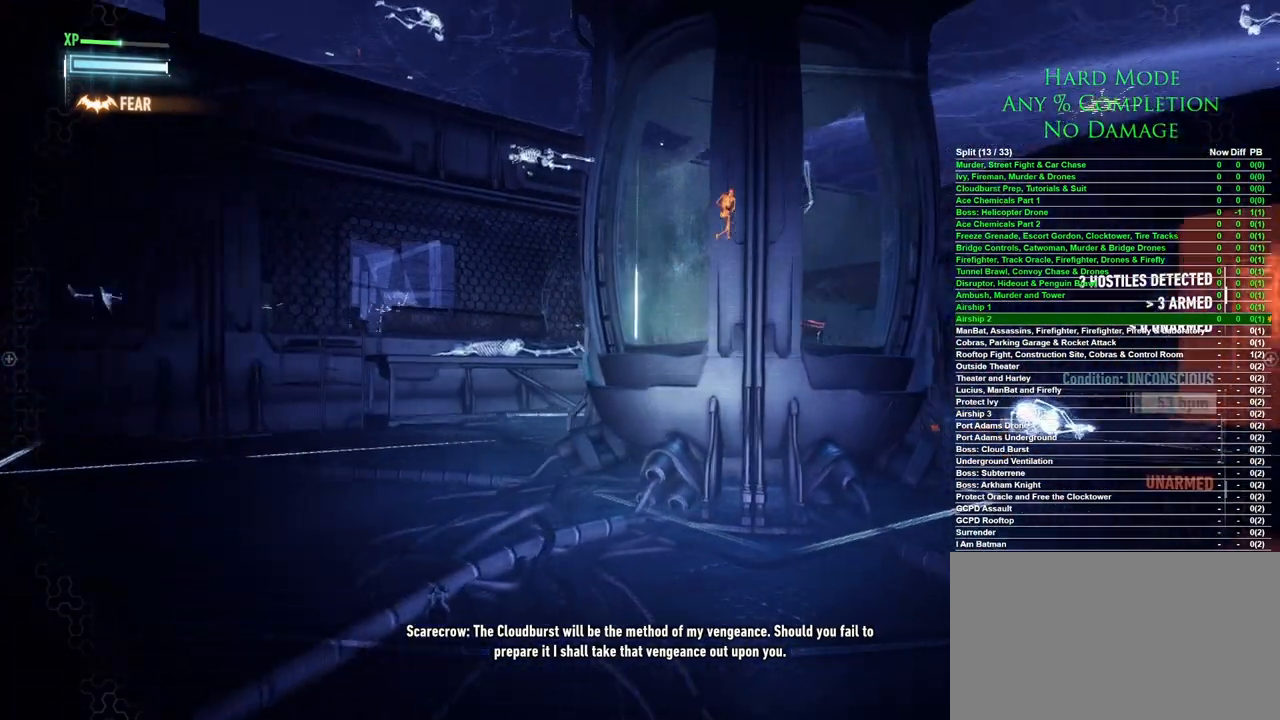
{"keys": [], "mouse": [], "events": [[133, "w", "up"], [167, "a", "up"]]}
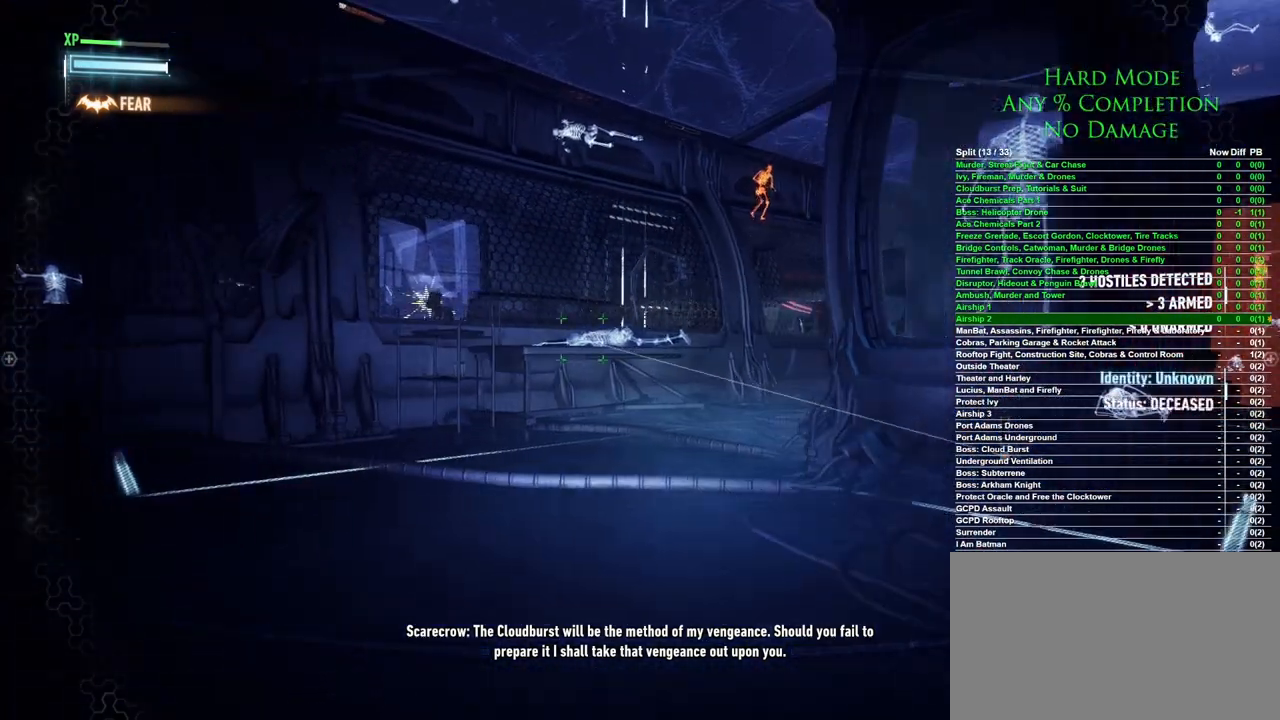
{"keys": [], "mouse": [], "events": []}
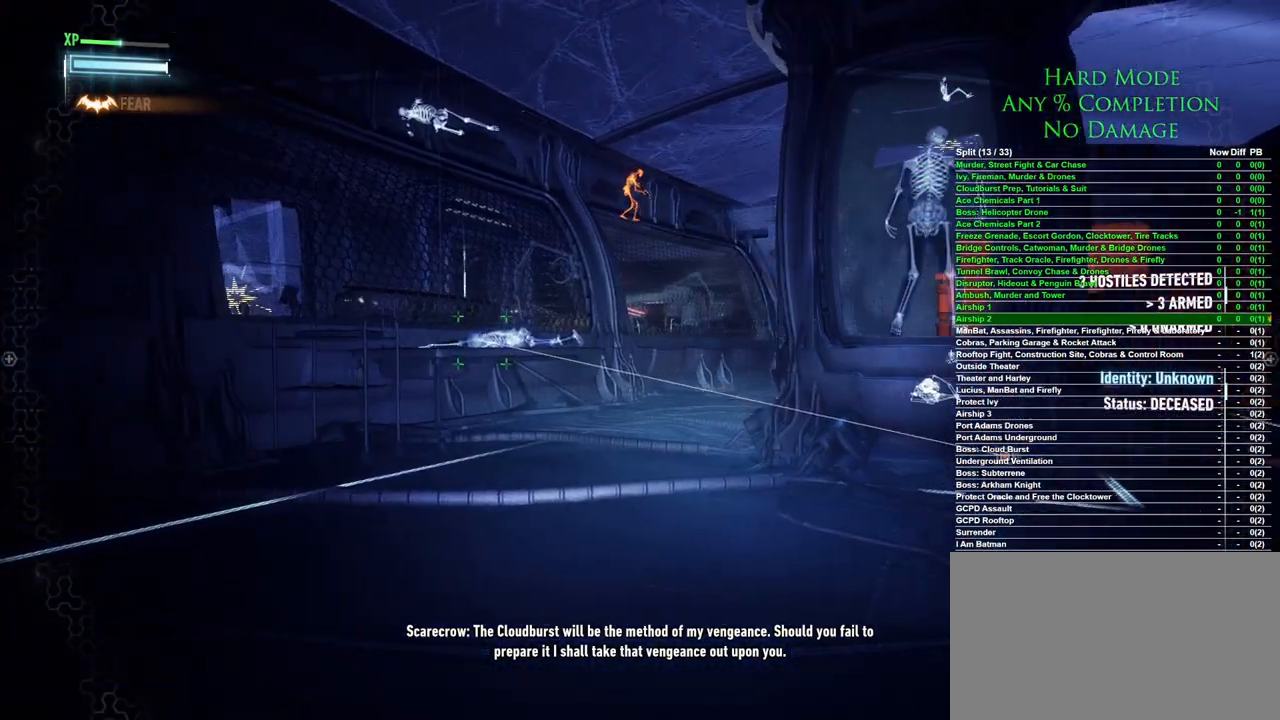
{"keys": [], "mouse": [], "events": [[167, "w", "down"], [300, "w", "up"]]}
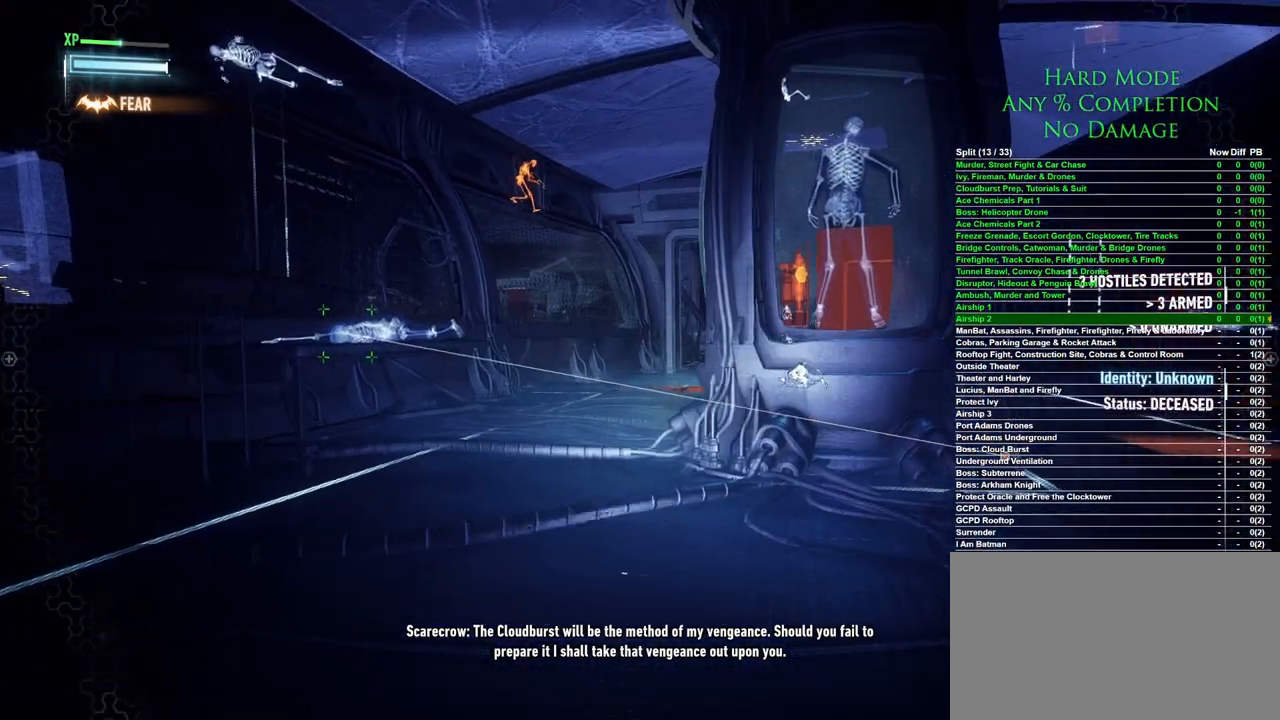
{"keys": [], "mouse": [], "events": []}
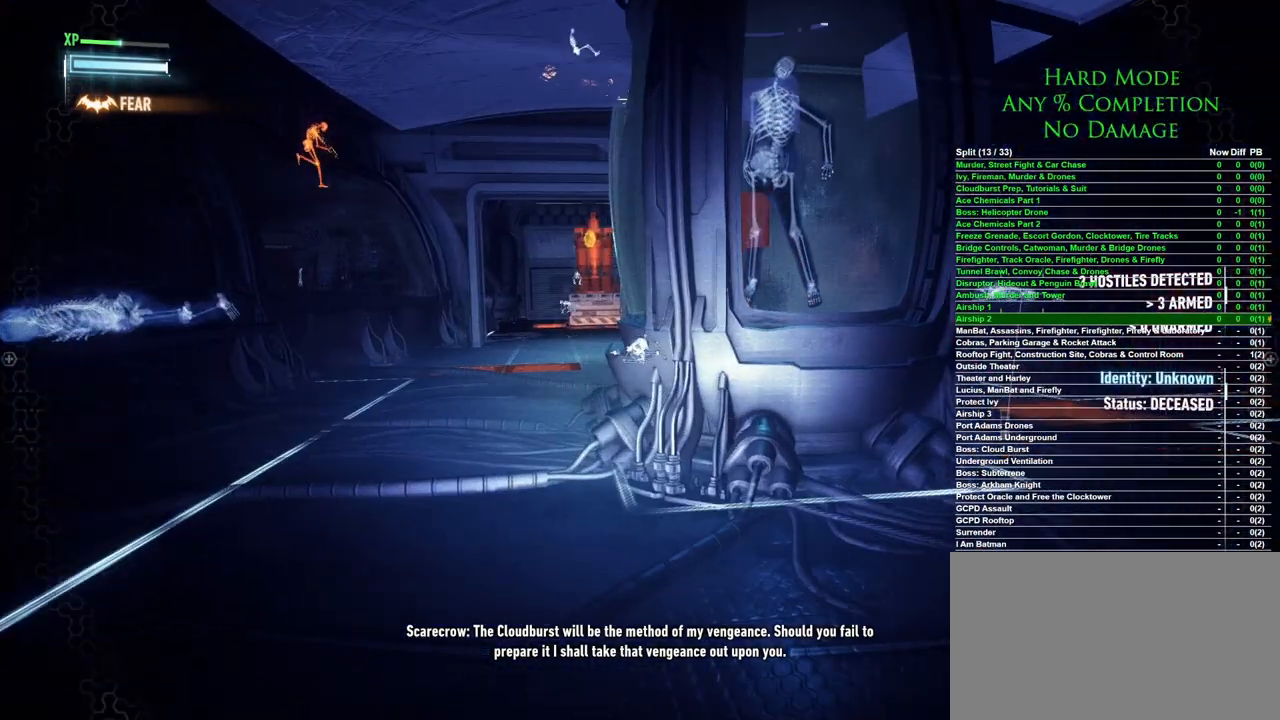
{"keys": ["a", "w"], "mouse": [], "events": [[233, "a", "down"], [233, "w", "down"]]}
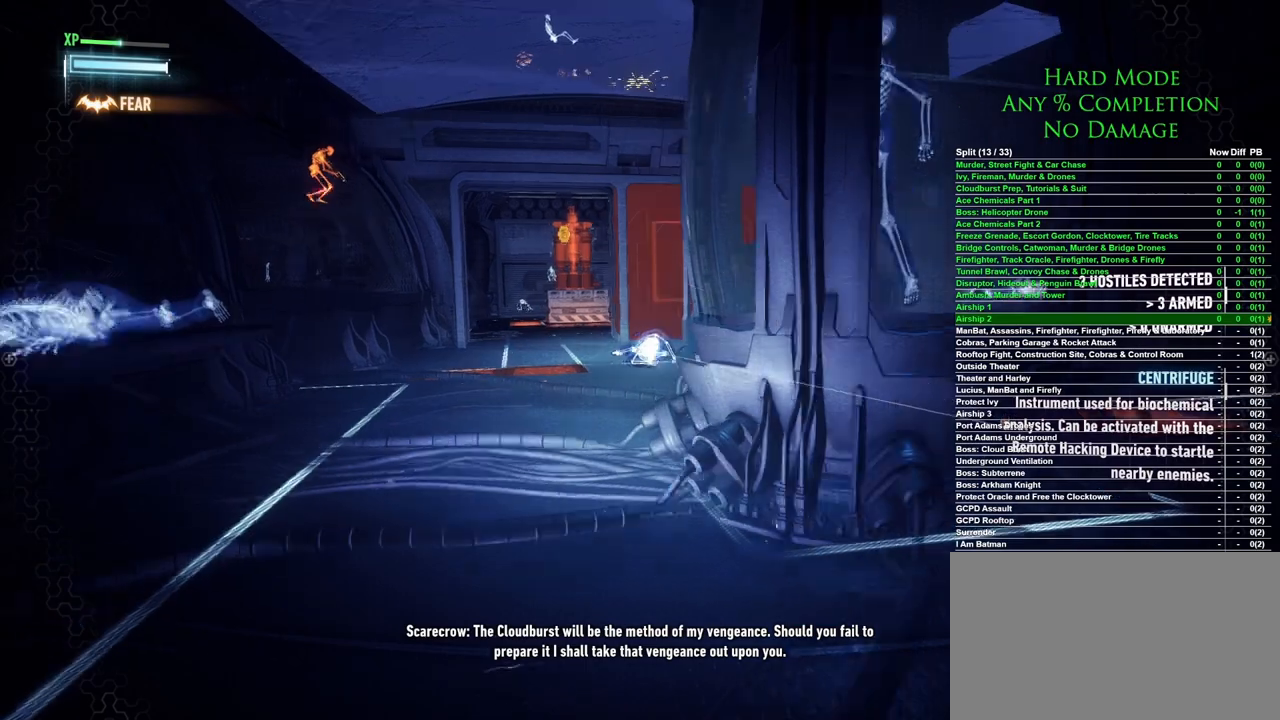
{"keys": ["w"], "mouse": [], "events": [[17, "a", "up"], [300, "d", "down"], [433, "d", "up"]]}
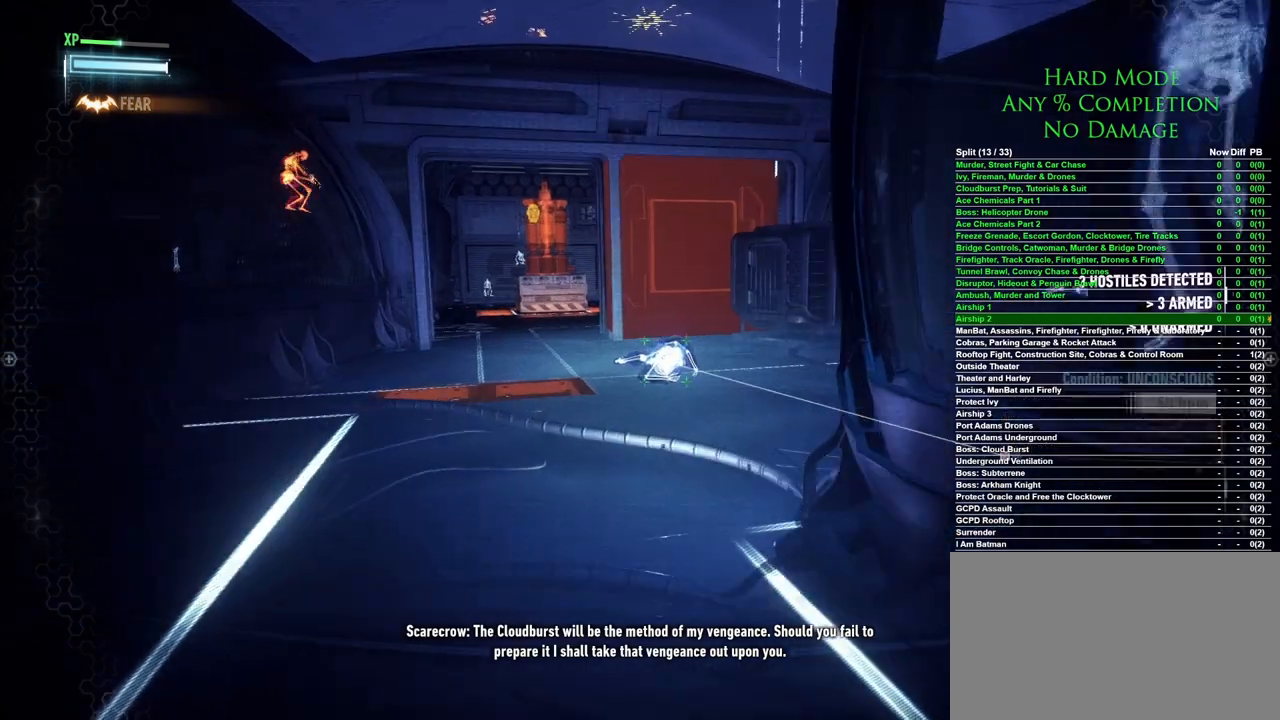
{"keys": ["a", "w"], "mouse": [], "events": [[367, "a", "down"]]}
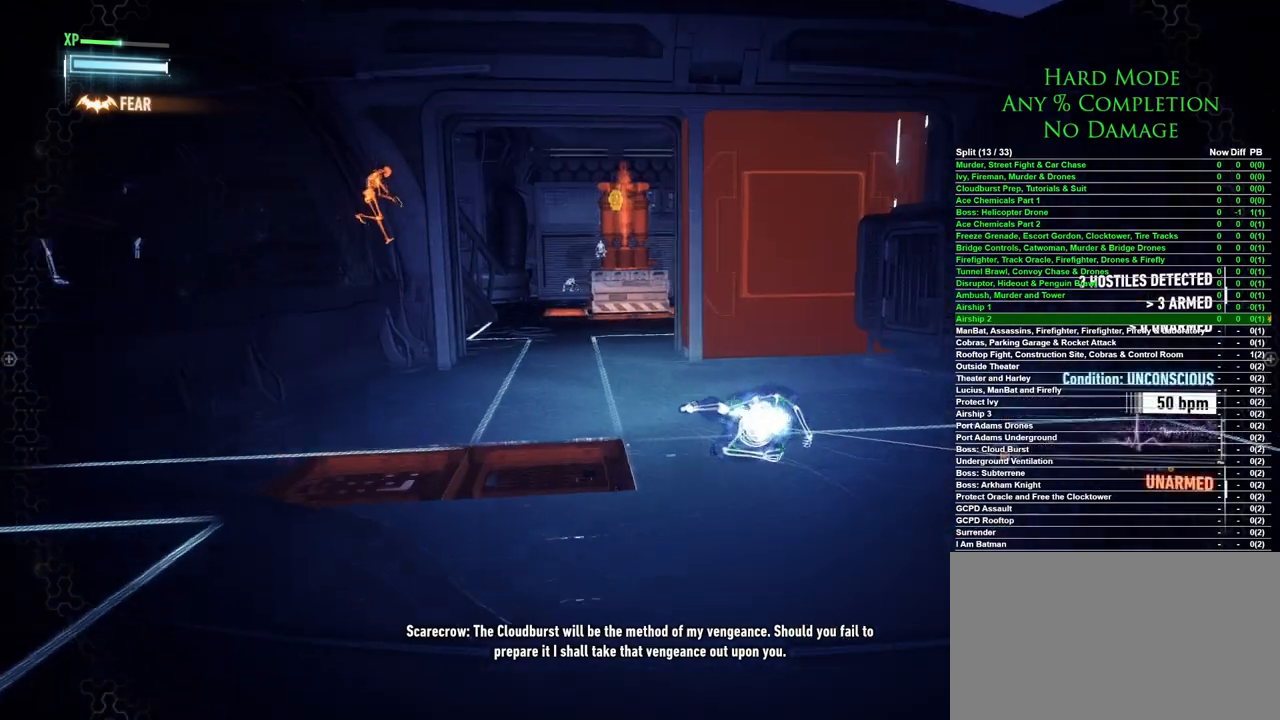
{"keys": ["w"], "mouse": [], "events": [[100, "a", "up"]]}
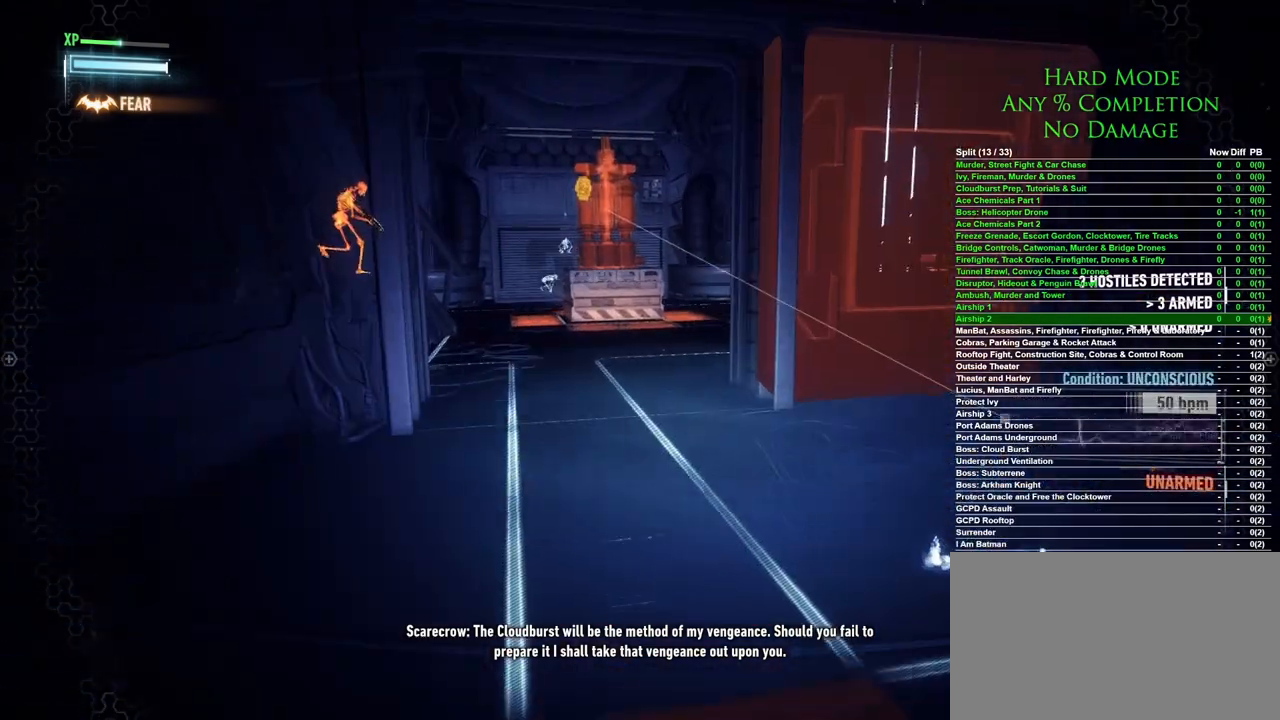
{"keys": [], "mouse": [], "events": [[483, "w", "up"]]}
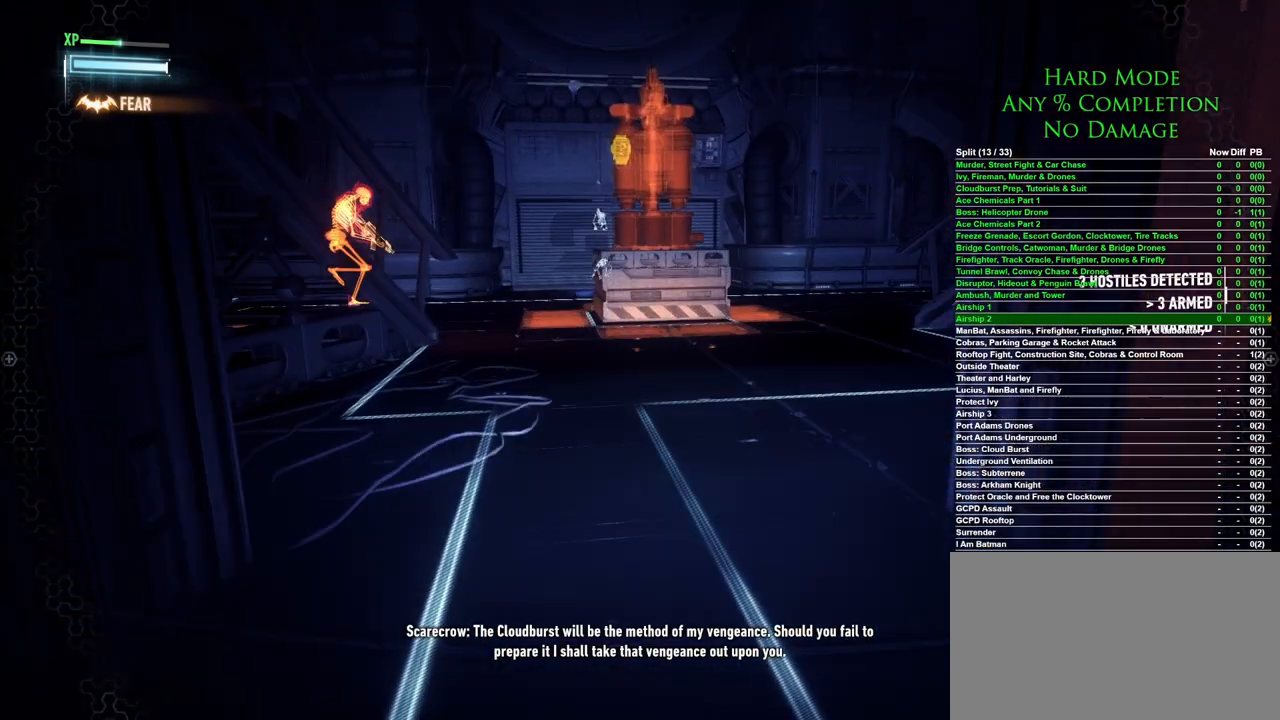
{"keys": [], "mouse": [], "events": [[217, "w", "down"], [267, "a", "down"], [367, "a", "up"], [450, "w", "up"]]}
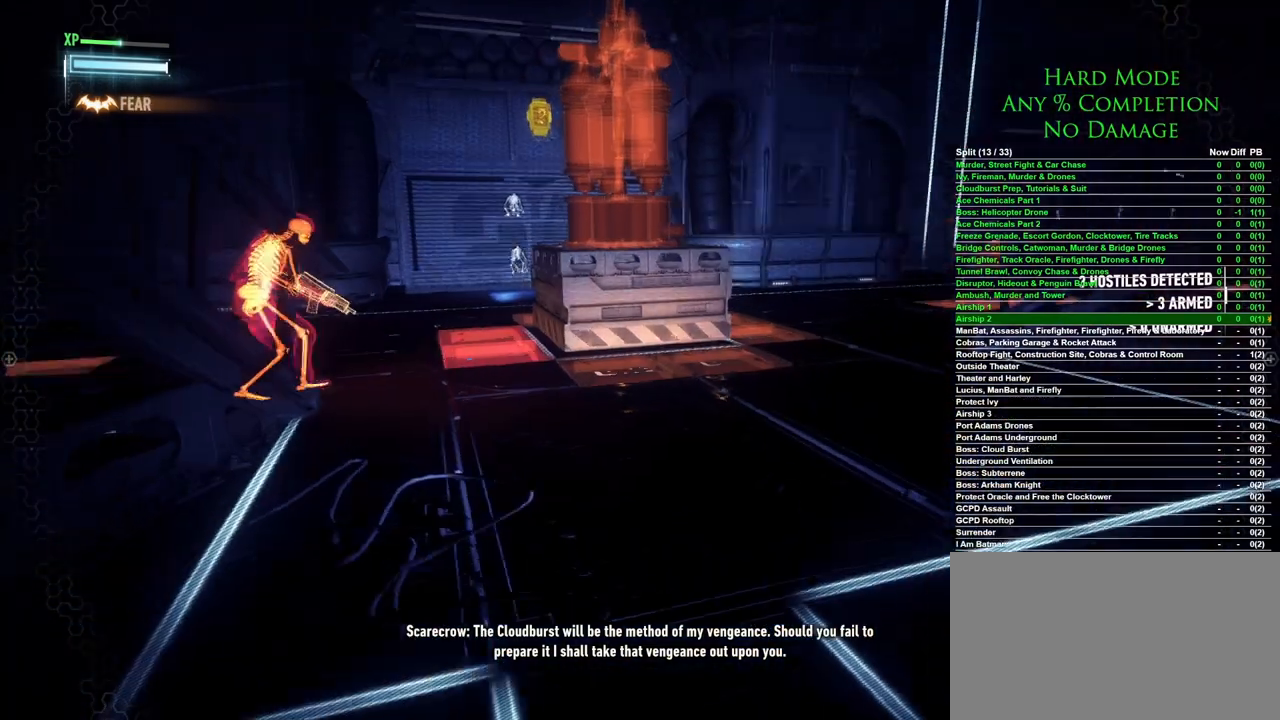
{"keys": [], "mouse": [], "events": []}
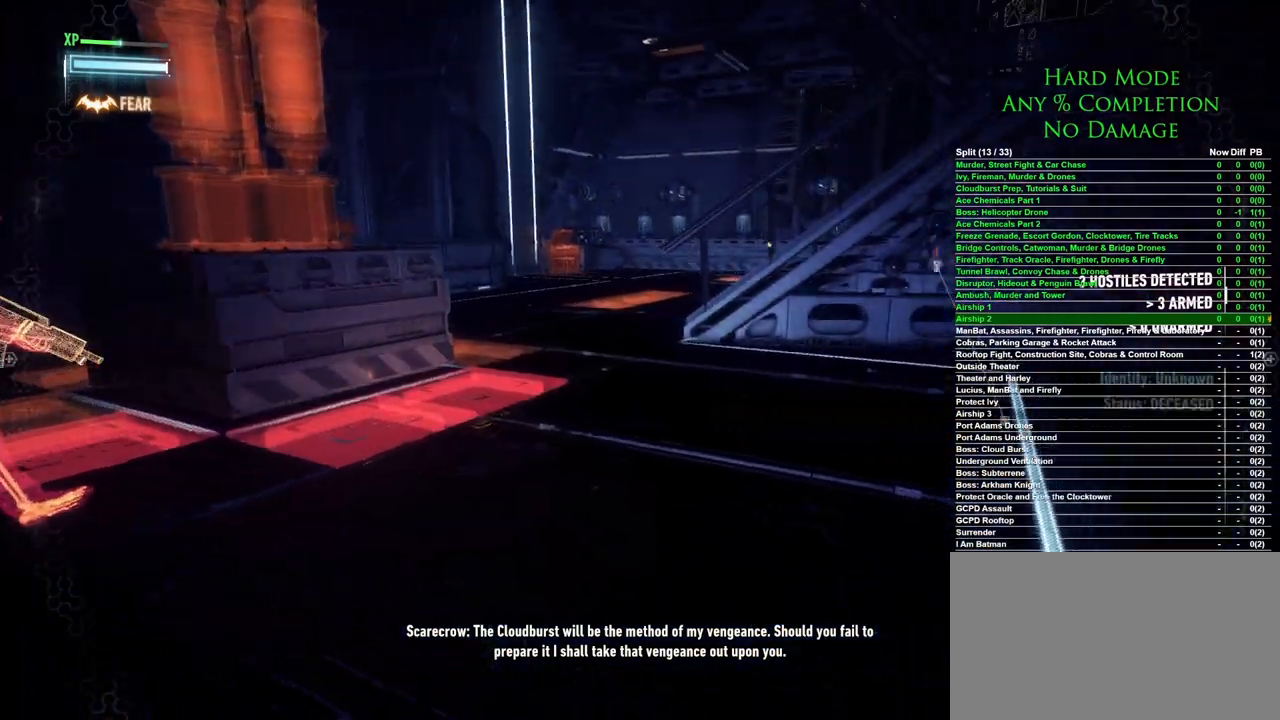
{"keys": [], "mouse": [], "events": []}
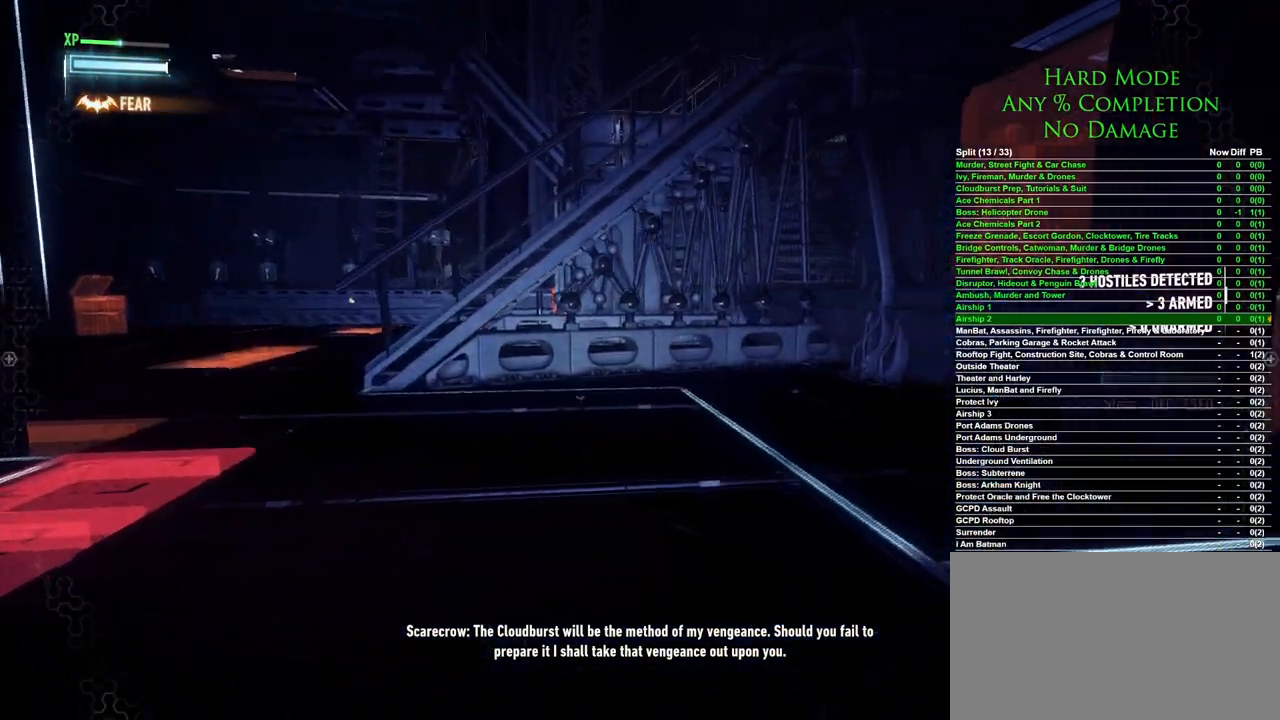
{"keys": ["a", "w"], "mouse": [], "events": [[267, "a", "down"], [317, "w", "down"]]}
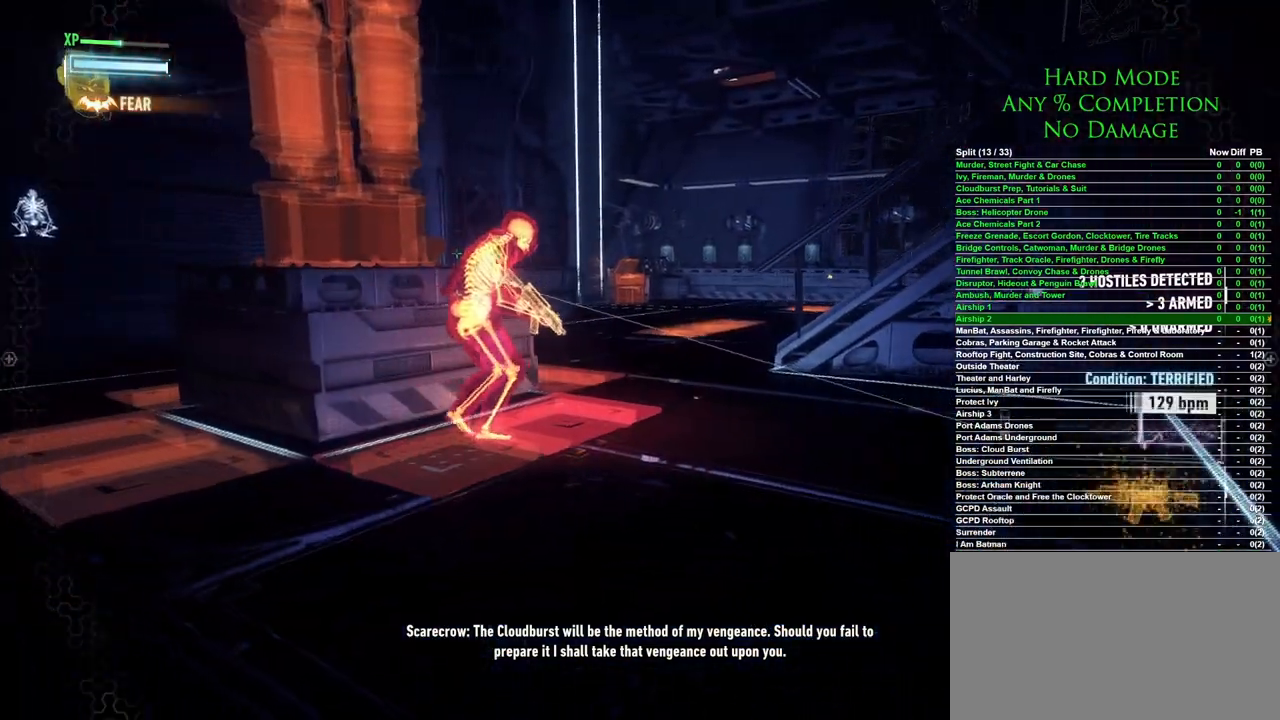
{"keys": ["w"], "mouse": [], "events": [[50, "w", "up"], [100, "w", "down"], [133, "a", "up"], [133, "mouse_right", "down"], [233, "mouse_right", "up"], [283, "mouse_right", "down"], [417, "mouse_right", "up"]]}
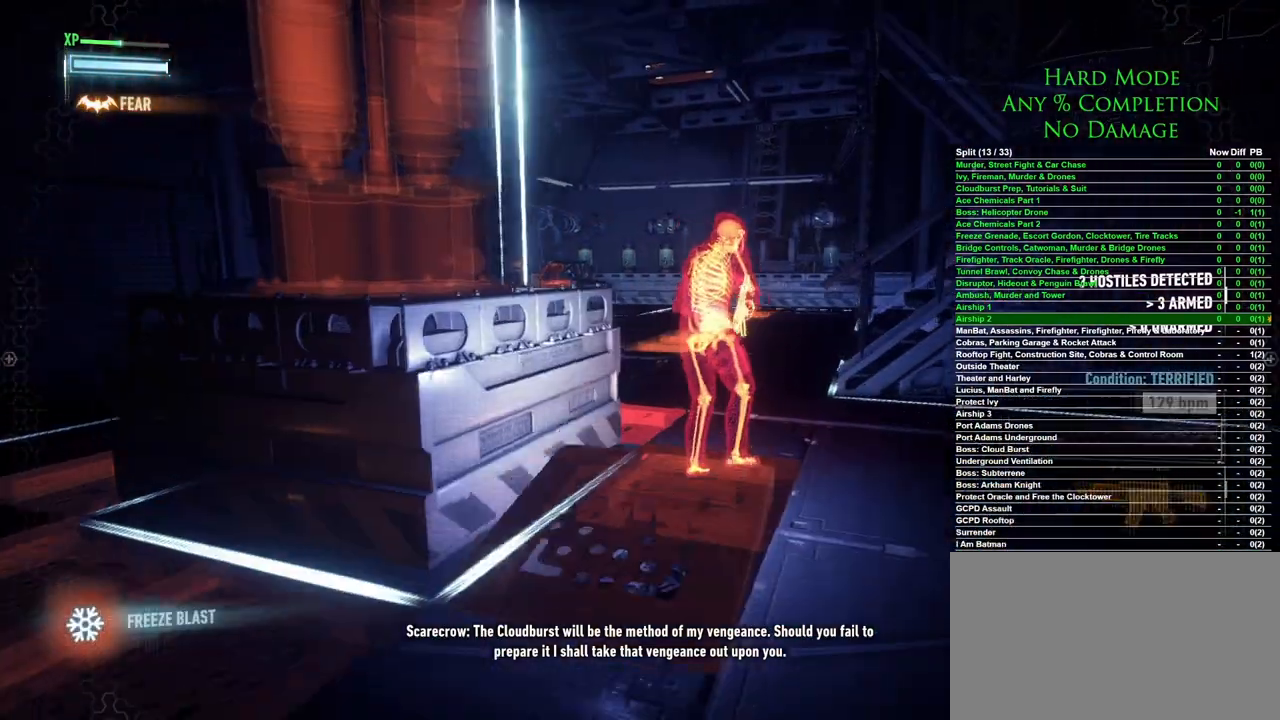
{"keys": [], "mouse": [], "events": [[67, "mouse_right", "down"], [117, "mouse_right", "up"], [300, "w", "up"]]}
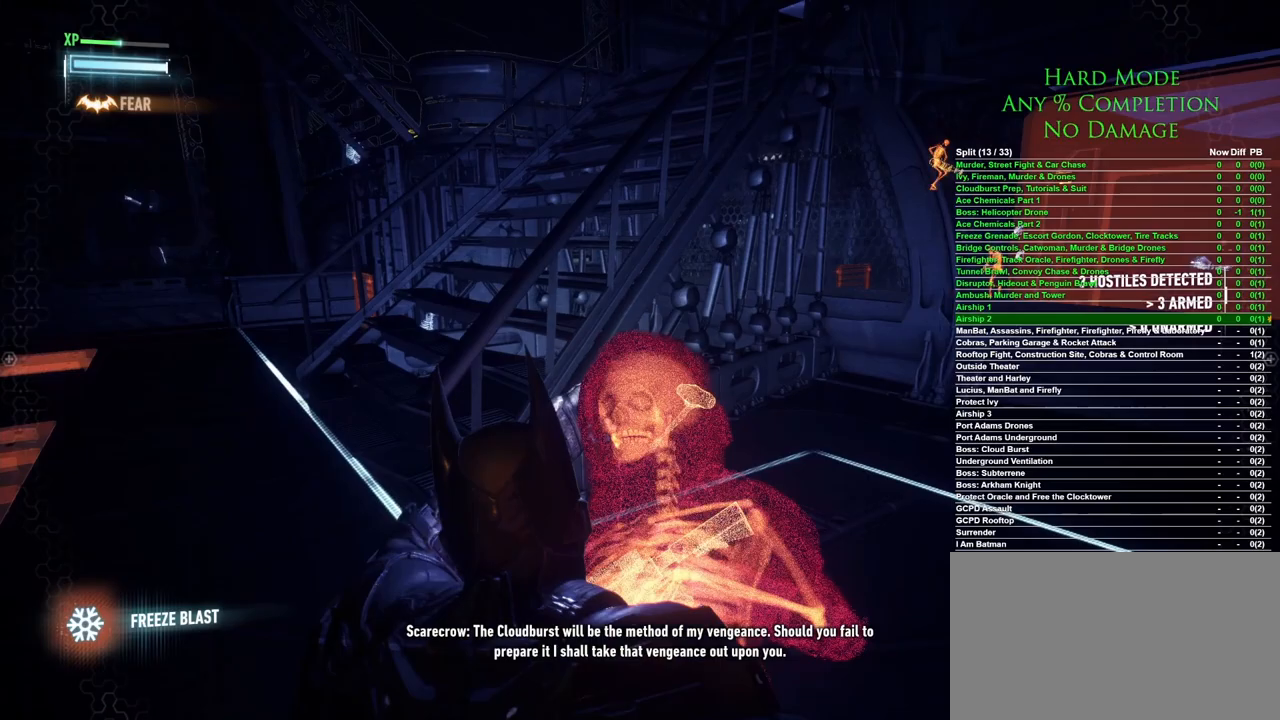
{"keys": ["d"], "mouse": ["left"], "events": [[33, "d", "down"], [450, "mouse_left", "down"]]}
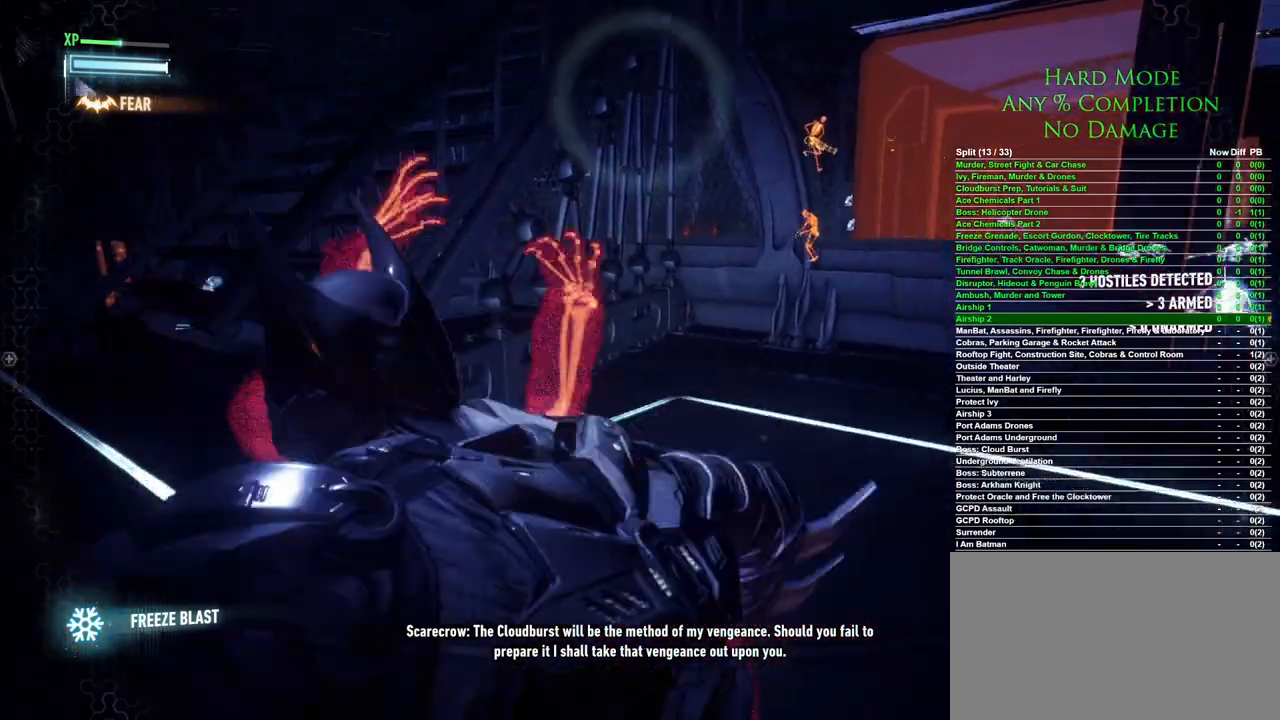
{"keys": ["d"], "mouse": [], "events": [[50, "mouse_left", "up"], [150, "mouse_left", "down"], [183, "mouse_left", "up"], [233, "mouse_left", "down"], [333, "mouse_left", "up"]]}
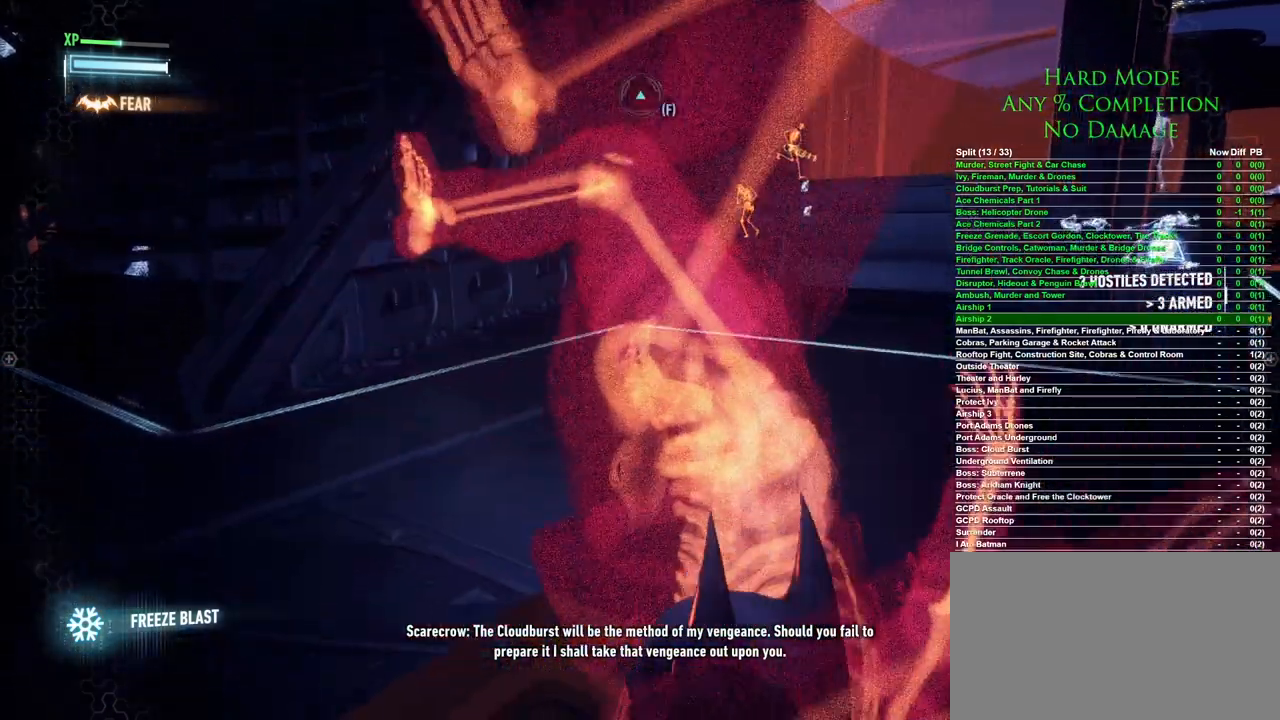
{"keys": ["ctrl", "s"], "mouse": ["wheel"], "events": [[17, "ctrl", "down"], [200, "d", "up"], [433, "s", "down"], [483, "mouse_wheel", "down"]]}
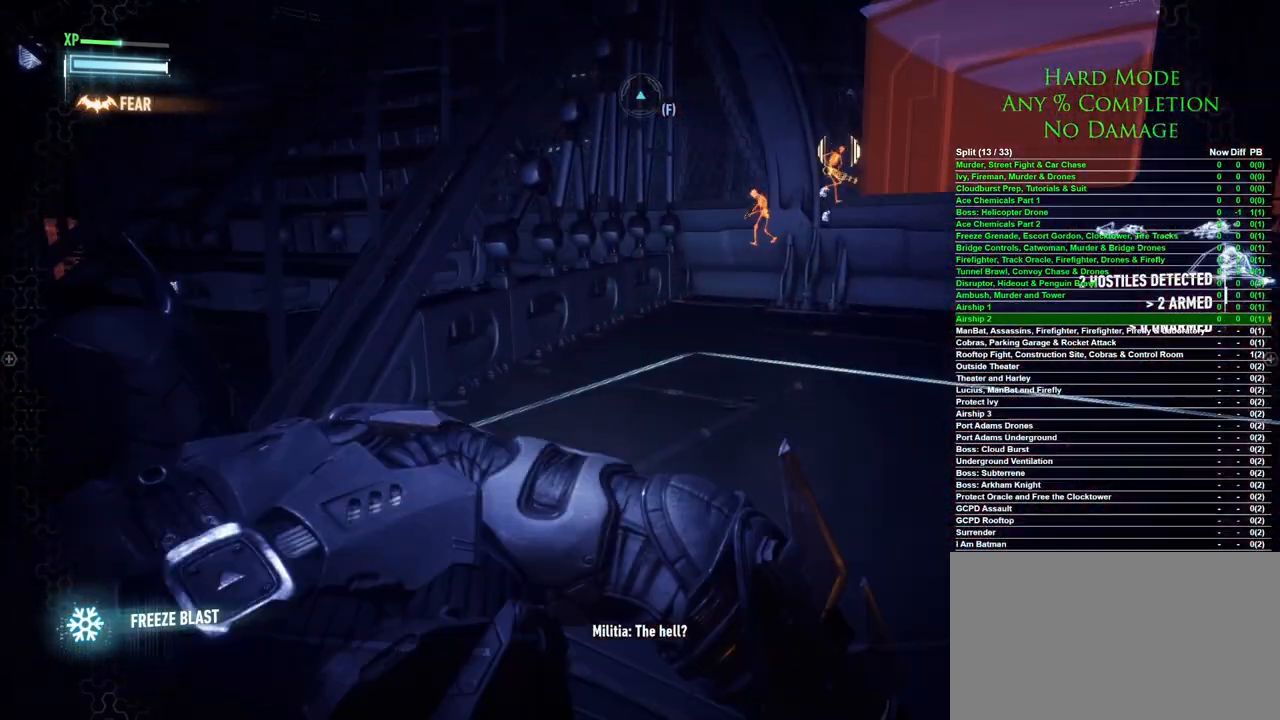
{"keys": ["ctrl", "d", "s"], "mouse": ["wheel"], "events": [[133, "mouse_wheel", "up"], [167, "d", "down"], [217, "mouse_wheel", "down"], [267, "mouse_wheel", "up"], [367, "mouse_wheel", "down"], [450, "mouse_wheel", "up"], [500, "mouse_wheel", "down"]]}
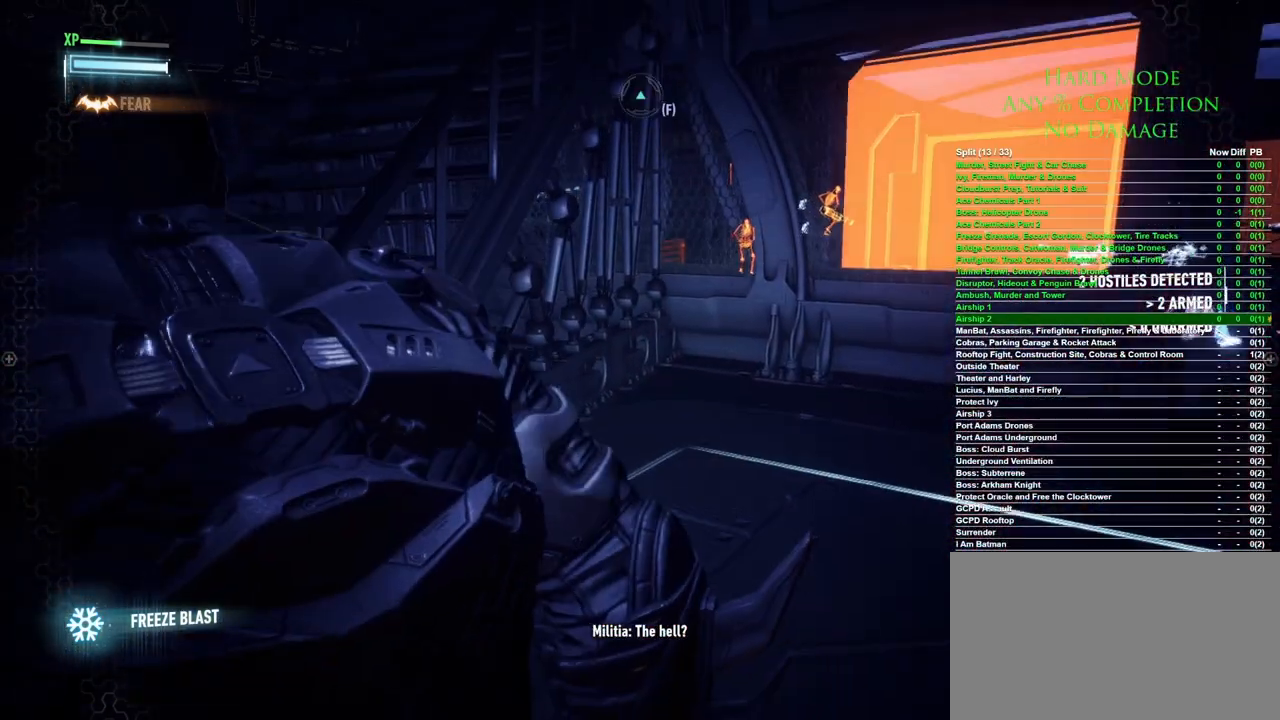
{"keys": ["ctrl", "d"], "mouse": ["wheel"], "events": [[100, "mouse_wheel", "up"], [150, "mouse_wheel", "down"], [233, "mouse_wheel", "up"], [333, "mouse_wheel", "down"], [417, "mouse_wheel", "up"], [417, "s", "up"], [467, "mouse_wheel", "down"]]}
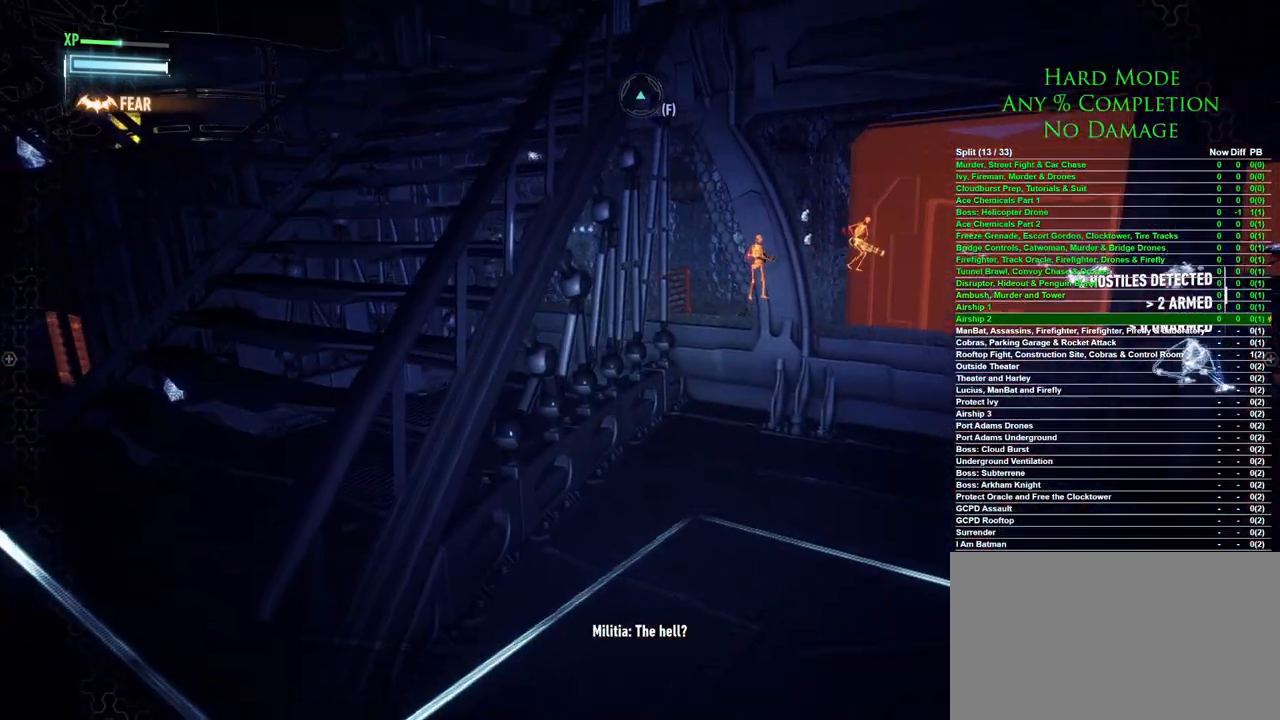
{"keys": ["ctrl"], "mouse": [], "events": [[17, "mouse_wheel", "up"], [300, "d", "up"]]}
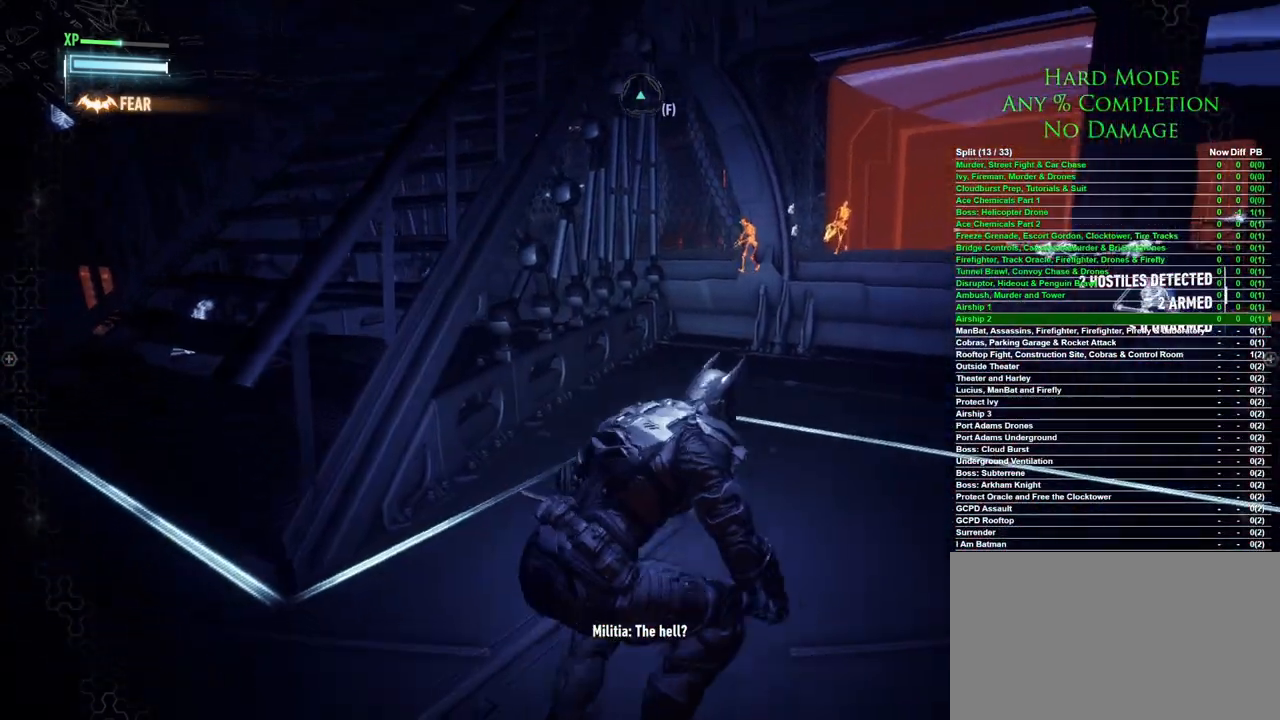
{"keys": ["ctrl"], "mouse": [], "events": [[83, "mouse_wheel", "down"], [167, "mouse_wheel", "up"], [217, "s", "down"], [417, "s", "up"]]}
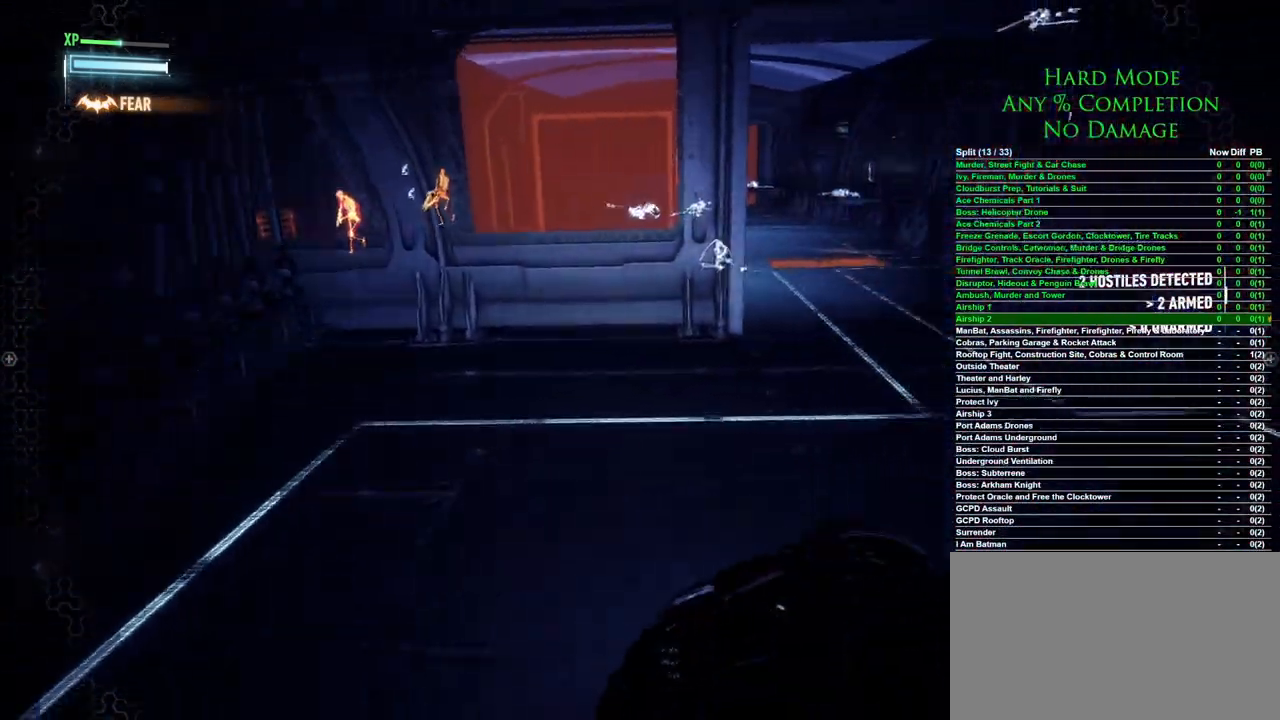
{"keys": ["w"], "mouse": [], "events": [[183, "ctrl", "up"], [333, "w", "down"]]}
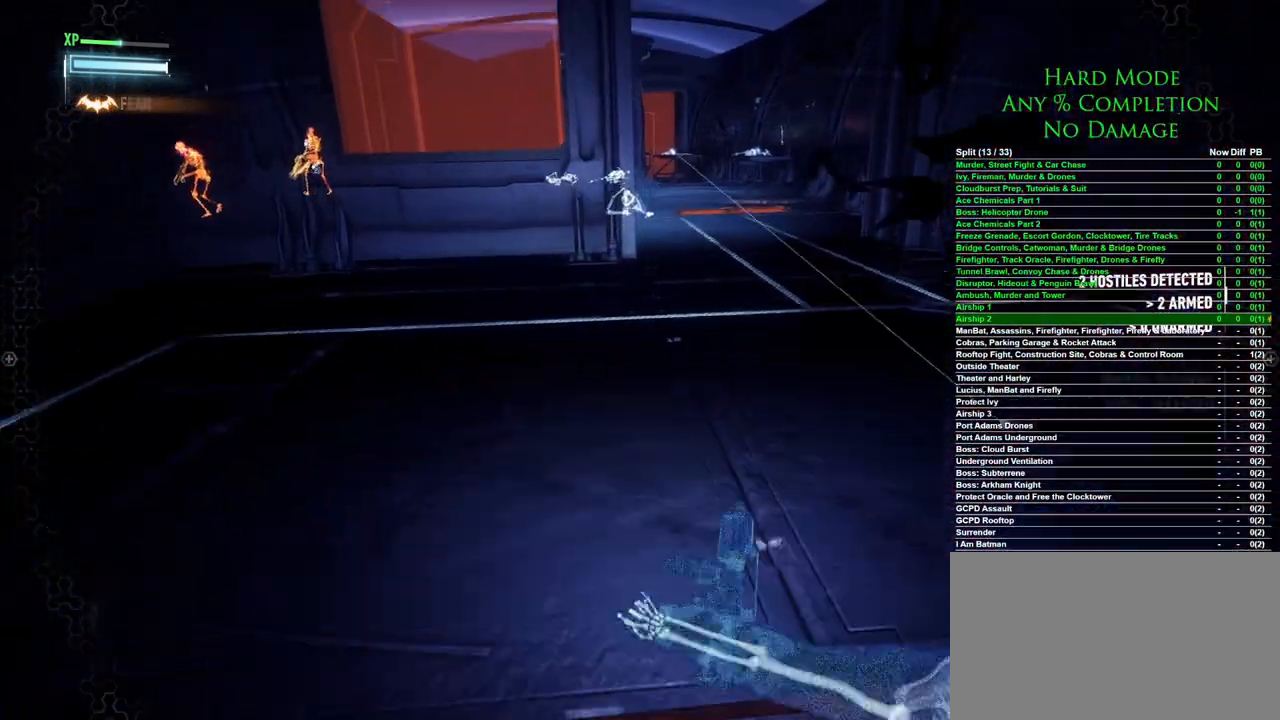
{"keys": ["d", "w"], "mouse": [], "events": [[350, "d", "down"]]}
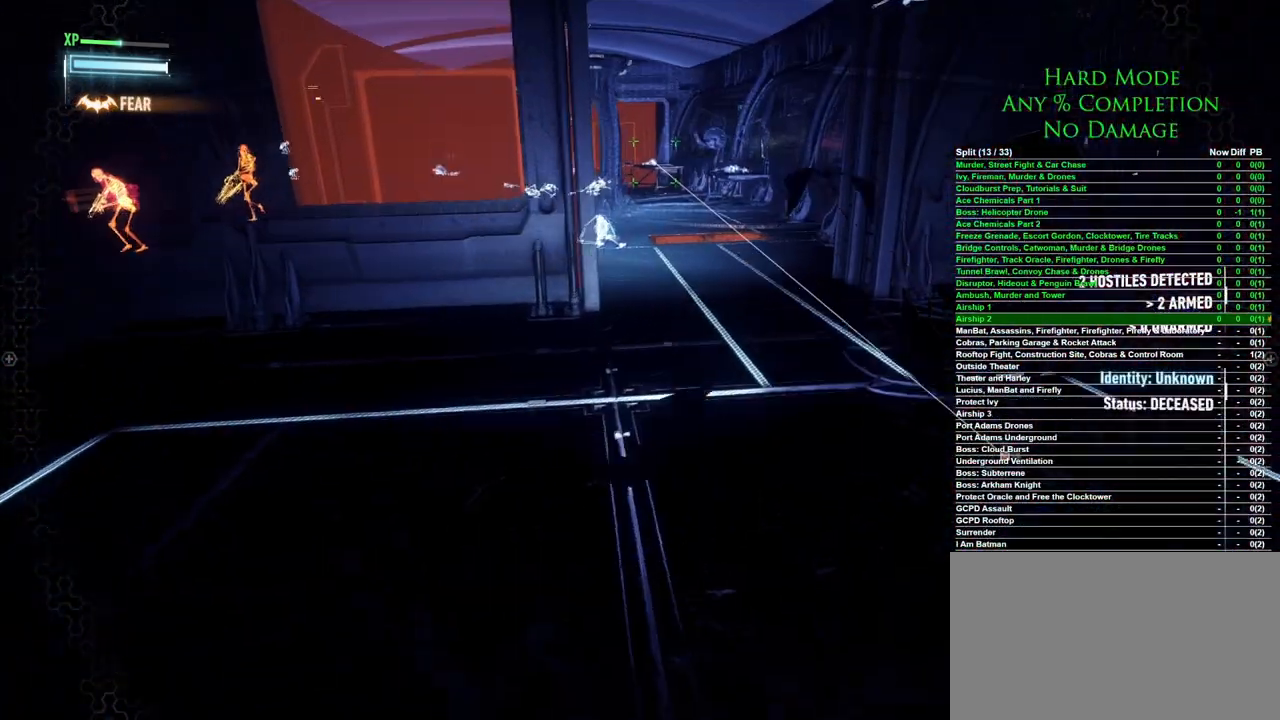
{"keys": ["w"], "mouse": [], "events": [[233, "d", "up"]]}